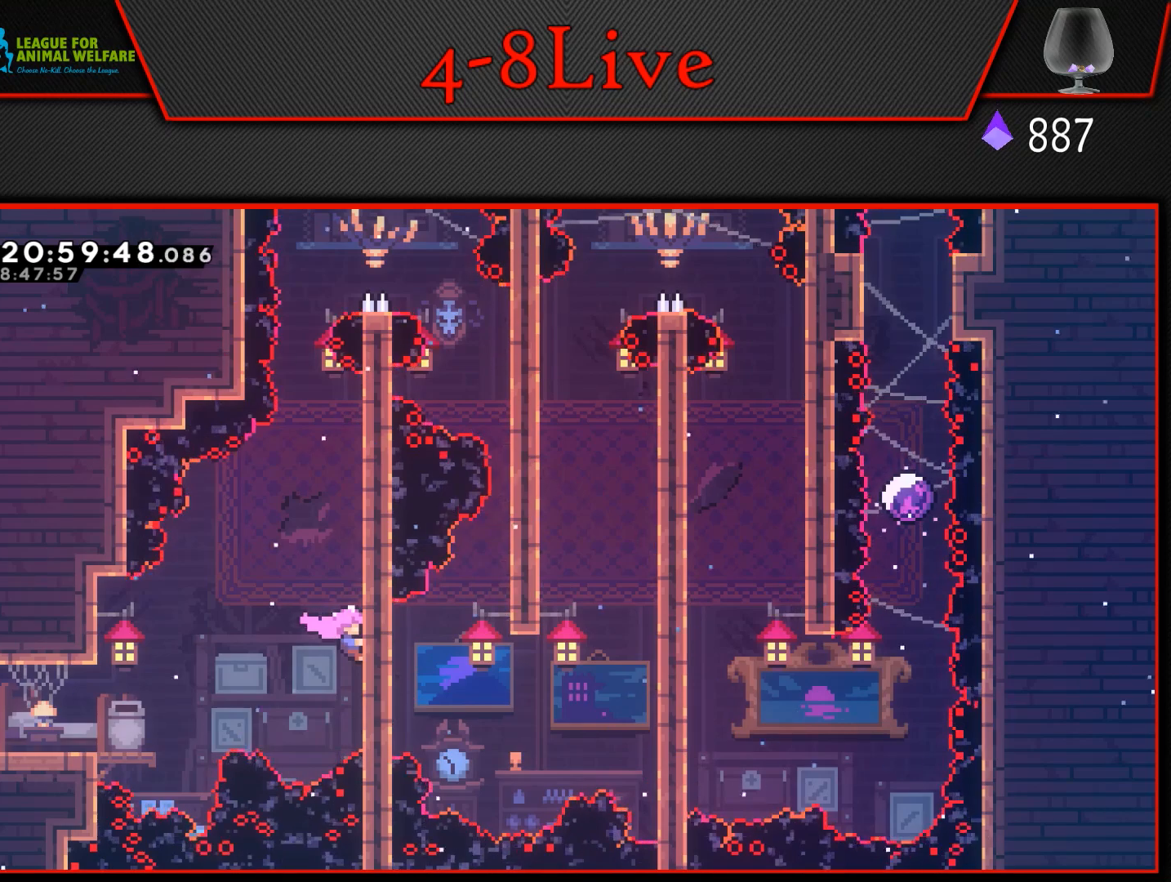
Gameplay with a controller (PlayStation layout); each line is a JSON object with the inputs held at the frame after it. "events" lists button and stick changes between this image and that frame as [ms after this image, input, new state], when the widget could be followed in between. Not read: left_stick right_stick.
{"buttons": ["CROSS", "L1", "DPAD_RIGHT"], "events": [[50, "L1", "up"], [83, "CROSS", "down"], [117, "DPAD_RIGHT", "down"], [167, "L1", "down"]]}
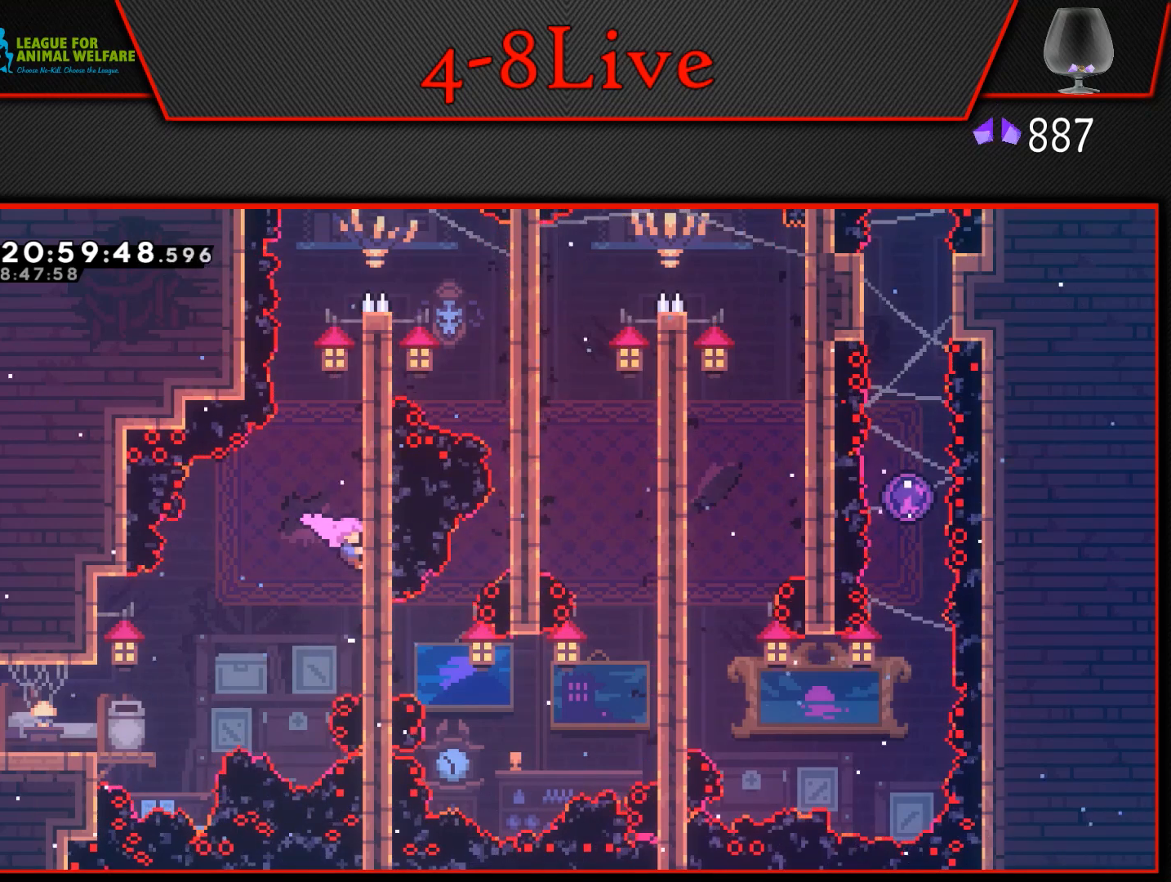
{"buttons": [], "events": [[183, "CROSS", "up"], [183, "DPAD_RIGHT", "up"], [483, "L1", "up"]]}
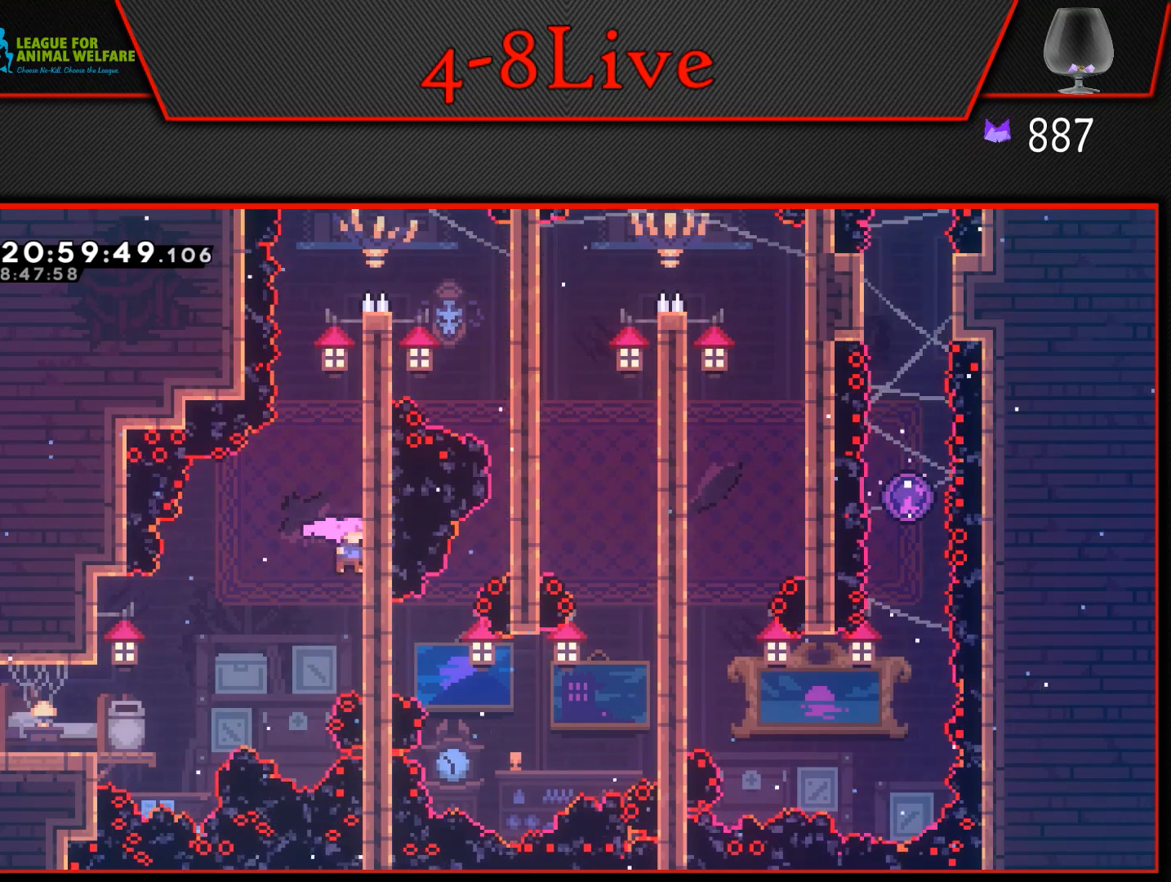
{"buttons": ["CROSS", "L1", "DPAD_RIGHT"], "events": [[17, "CROSS", "down"], [83, "DPAD_RIGHT", "down"], [117, "L1", "down"]]}
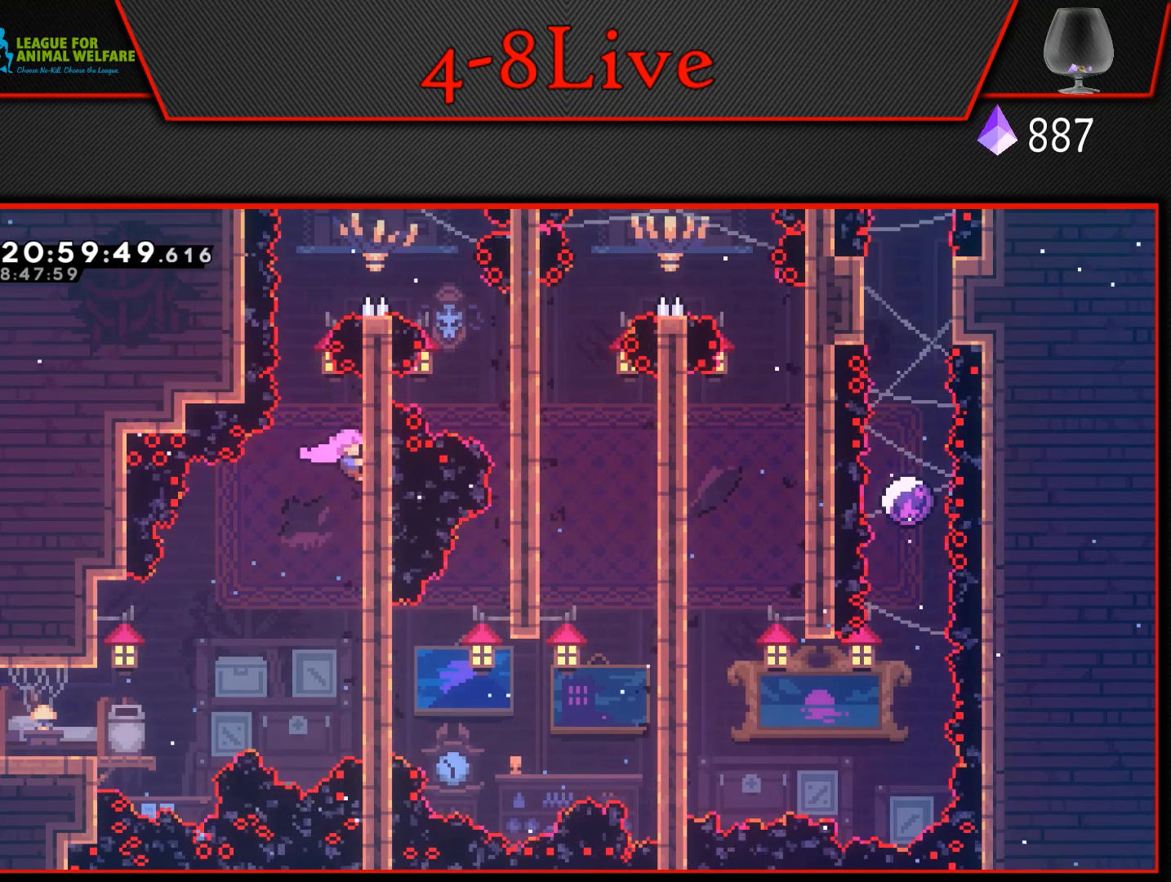
{"buttons": ["CROSS", "L1", "DPAD_RIGHT"], "events": [[67, "CROSS", "up"], [67, "DPAD_RIGHT", "up"], [367, "L1", "up"], [417, "CROSS", "down"], [450, "DPAD_RIGHT", "down"], [483, "L1", "down"]]}
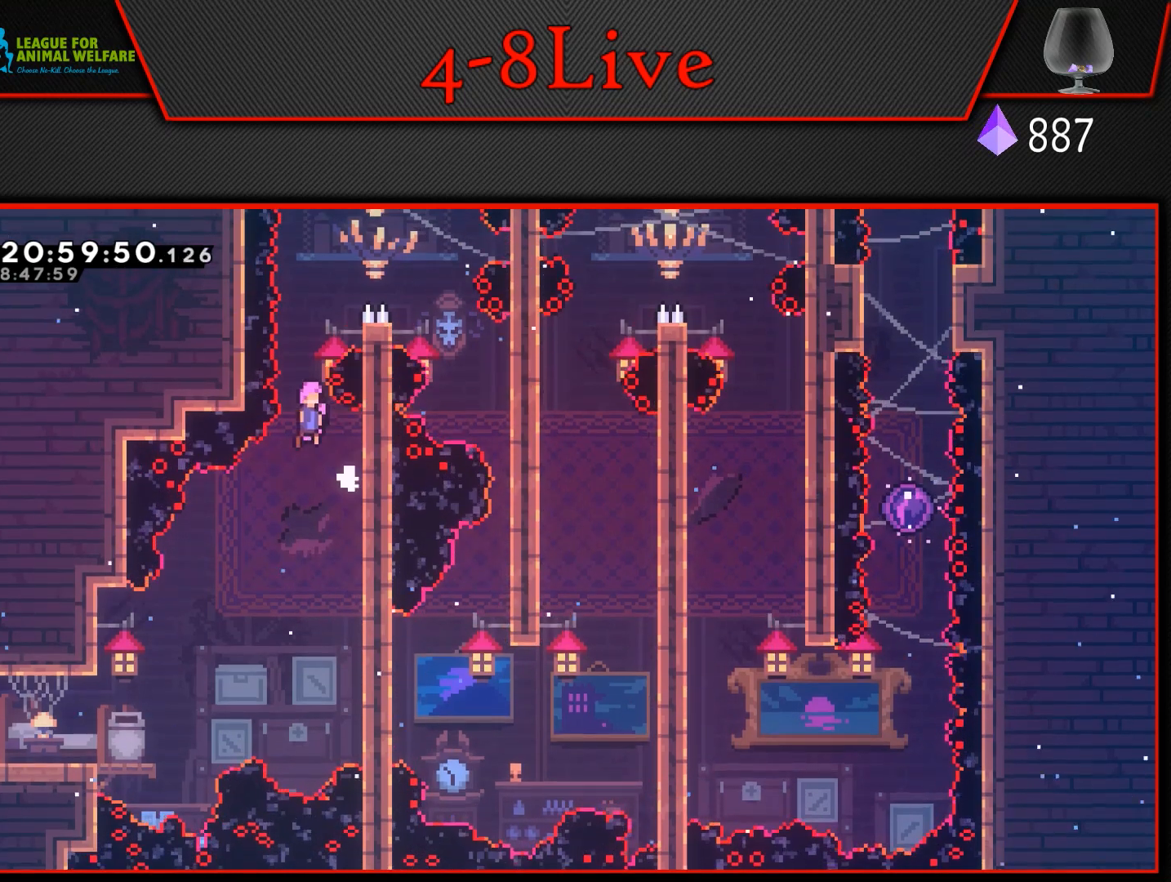
{"buttons": ["L1", "DPAD_UP"], "events": [[400, "DPAD_UP", "down"], [417, "DPAD_RIGHT", "up"], [433, "CROSS", "up"]]}
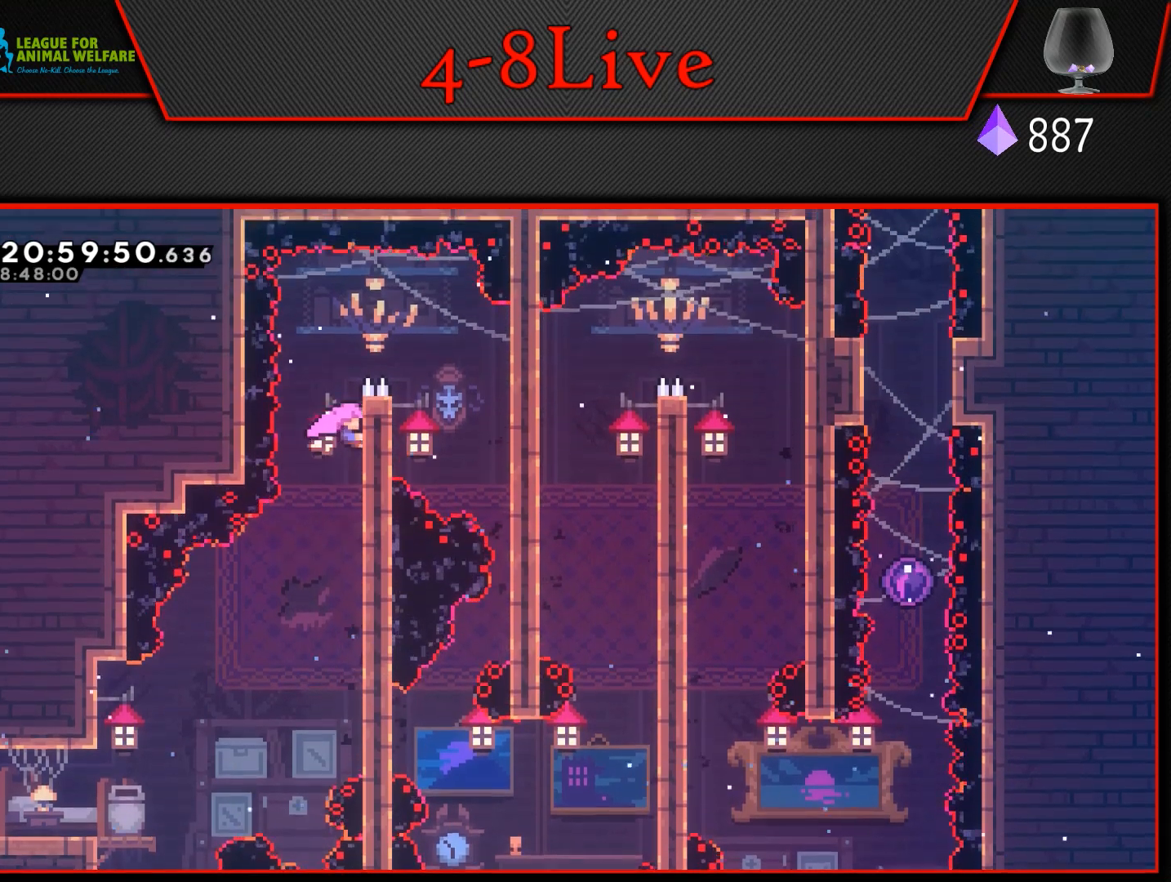
{"buttons": [], "events": [[150, "CROSS", "down"], [217, "DPAD_RIGHT", "down"], [267, "DPAD_UP", "up"], [283, "L1", "up"], [367, "CROSS", "up"], [450, "DPAD_RIGHT", "up"]]}
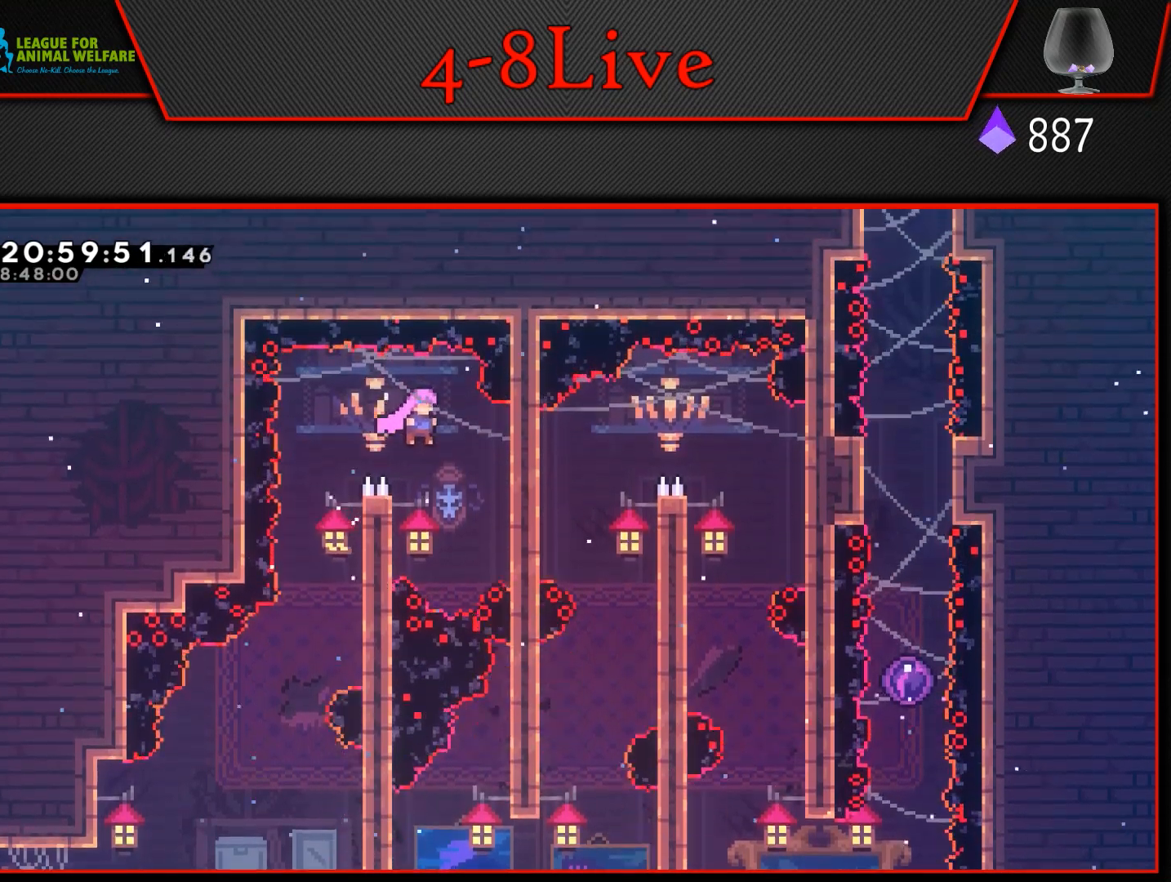
{"buttons": ["DPAD_DOWN"], "events": [[50, "DPAD_RIGHT", "down"], [333, "DPAD_DOWN", "down"], [417, "DPAD_RIGHT", "up"]]}
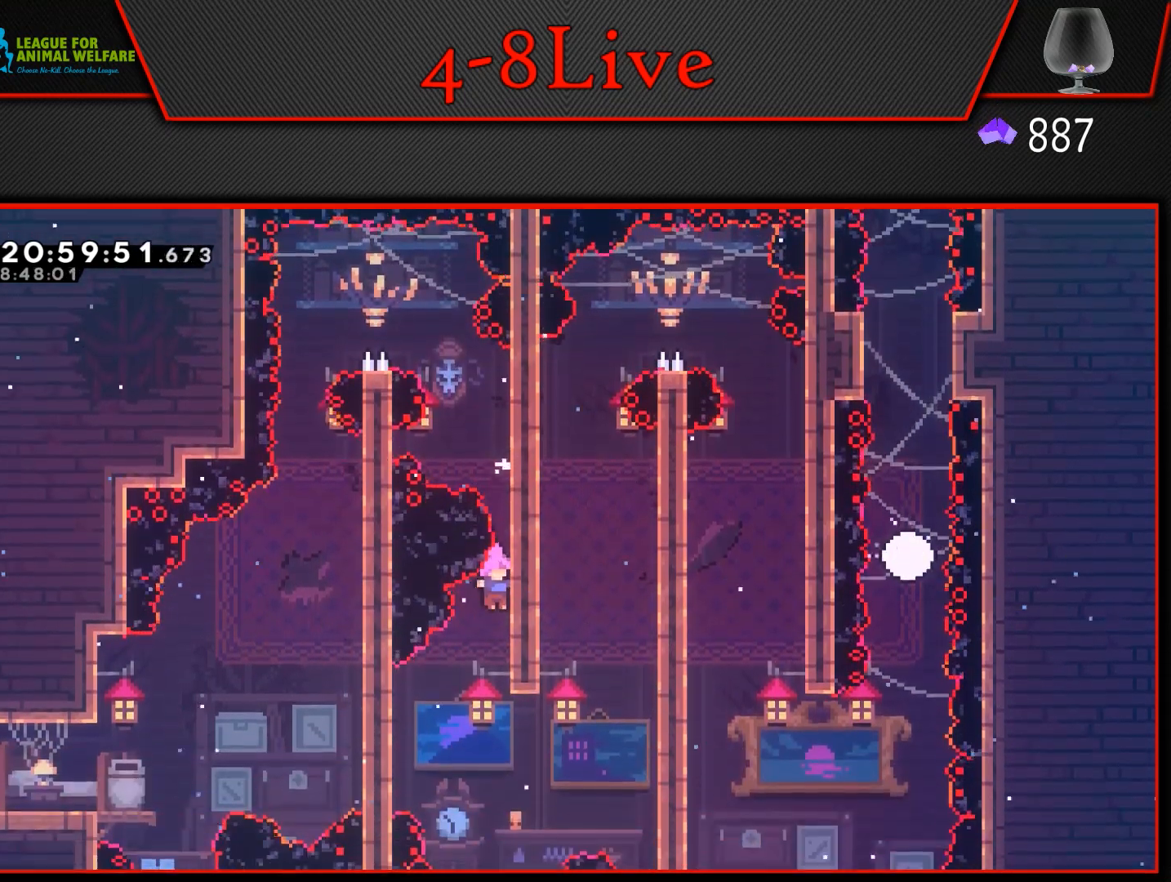
{"buttons": ["L1", "R1", "DPAD_UP", "DPAD_RIGHT"], "events": [[67, "DPAD_DOWN", "up"], [267, "DPAD_RIGHT", "down"], [267, "DPAD_UP", "down"], [267, "L1", "down"], [317, "R1", "down"]]}
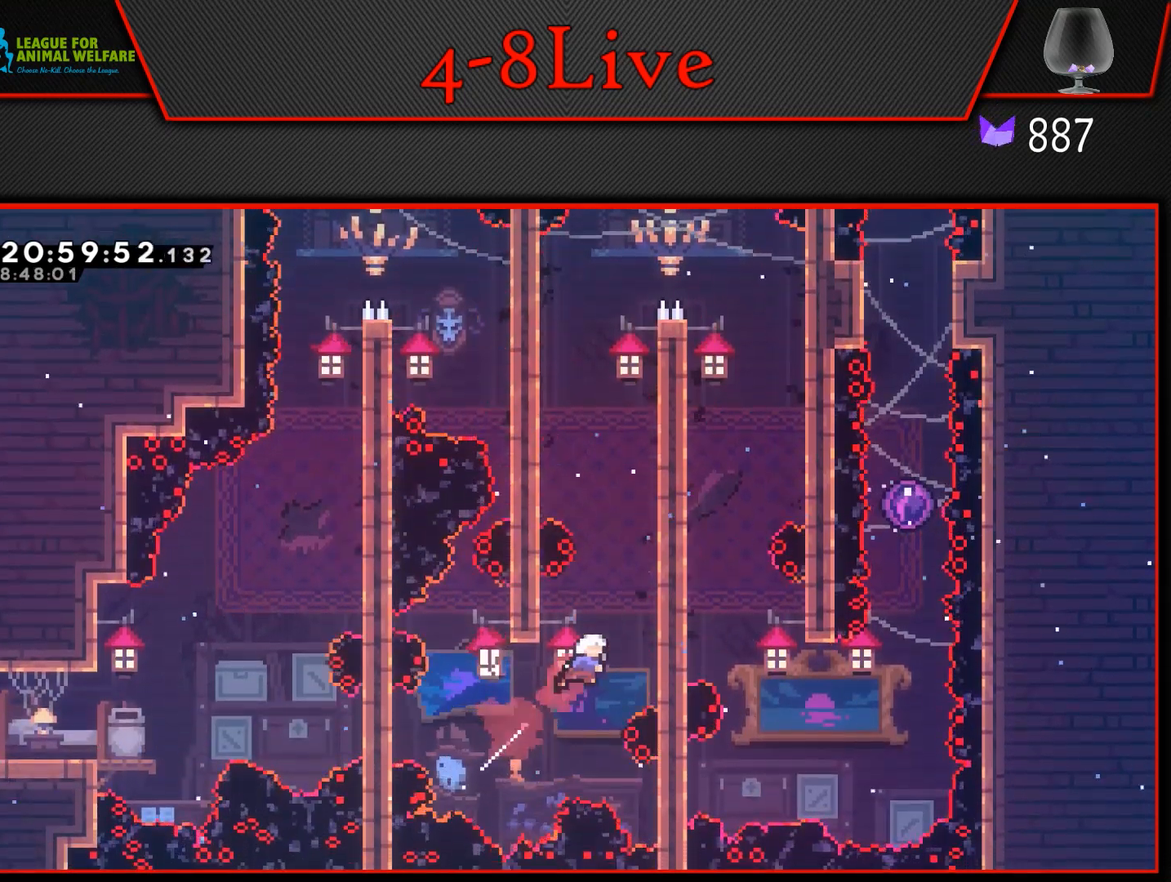
{"buttons": ["L1"], "events": [[117, "R1", "up"], [300, "DPAD_RIGHT", "up"], [300, "DPAD_UP", "up"]]}
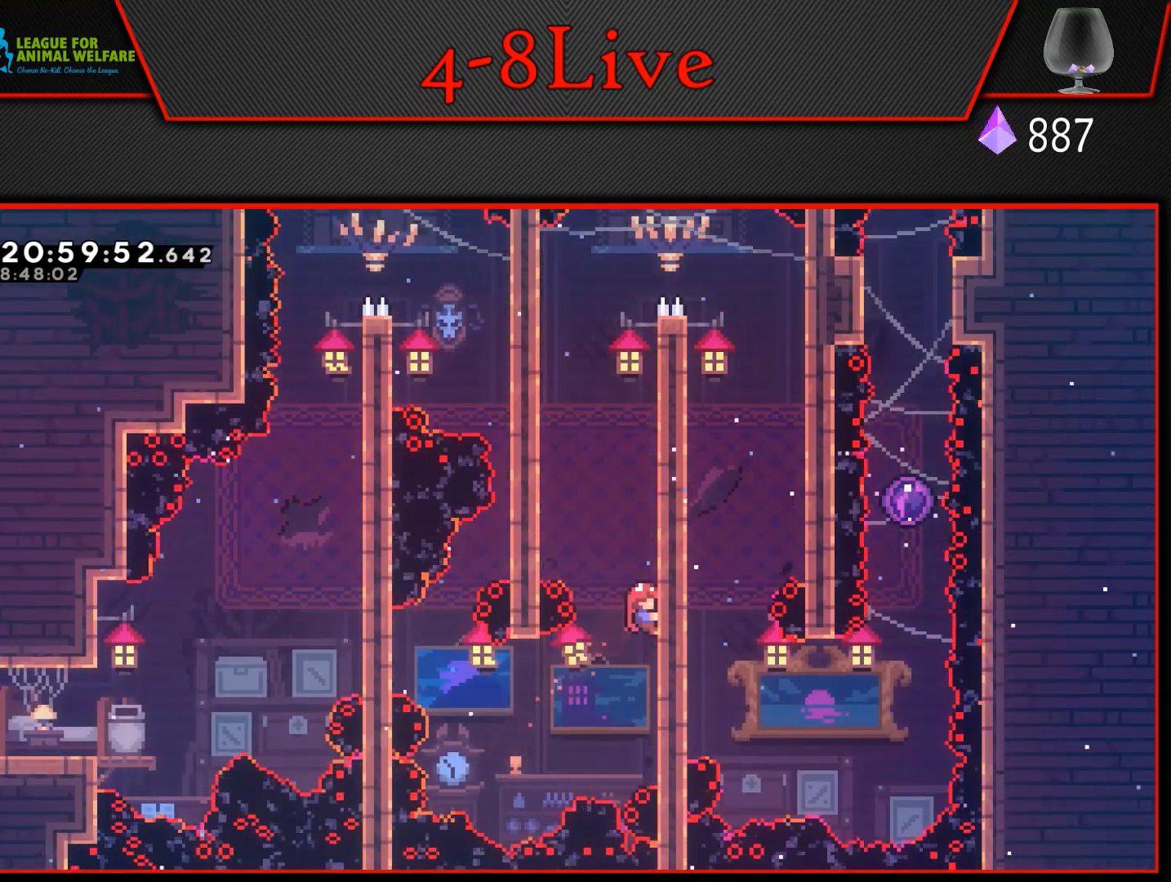
{"buttons": ["CROSS", "L1", "DPAD_LEFT"], "events": [[233, "CROSS", "down"], [233, "DPAD_LEFT", "down"]]}
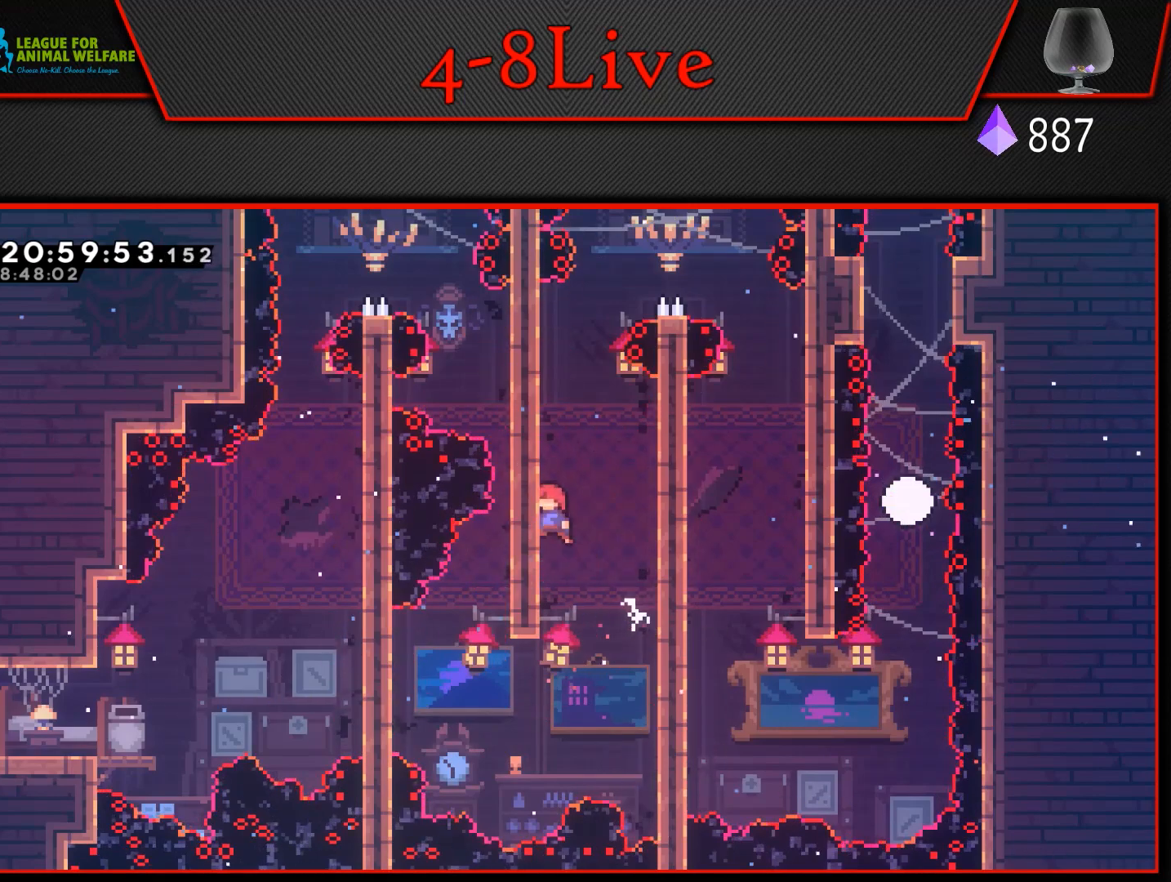
{"buttons": ["L1"], "events": [[83, "DPAD_LEFT", "up"], [117, "CROSS", "up"]]}
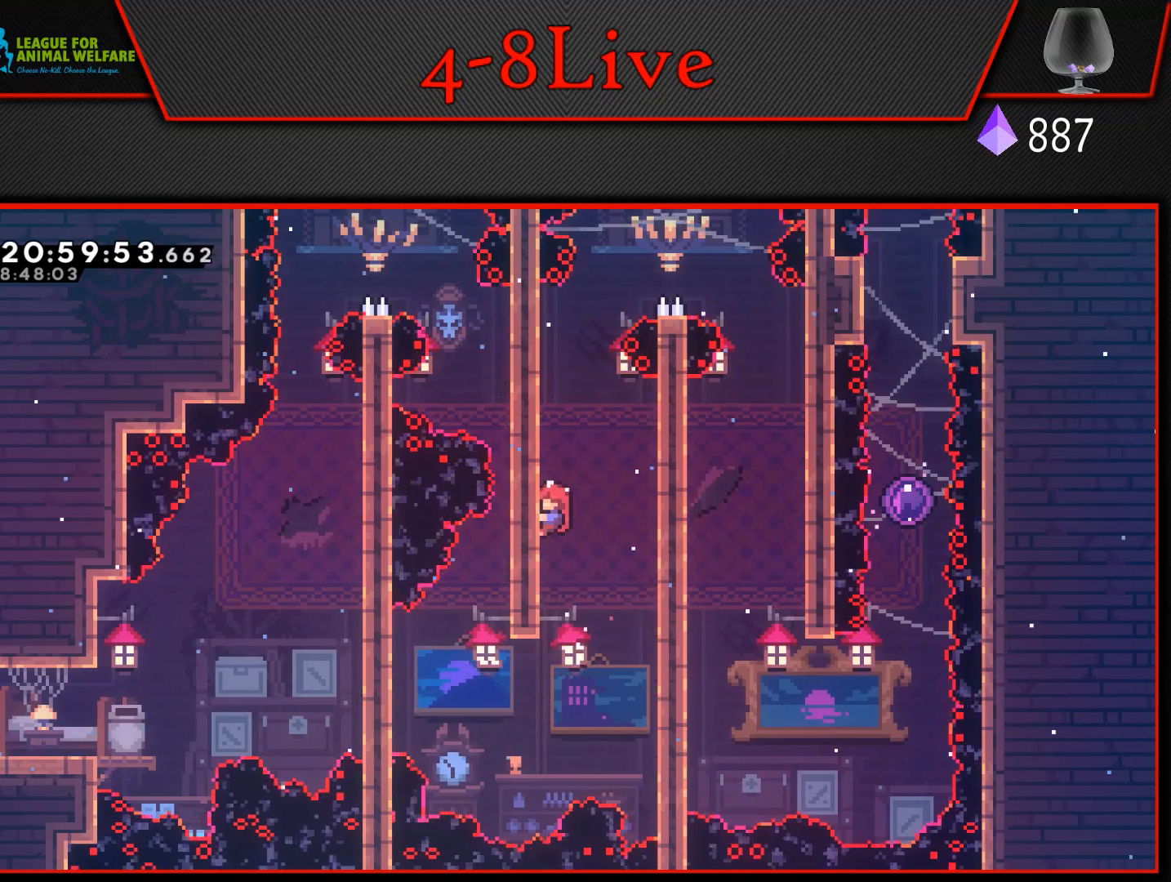
{"buttons": ["CROSS", "L1", "DPAD_RIGHT"], "events": [[150, "CROSS", "down"], [150, "DPAD_RIGHT", "down"]]}
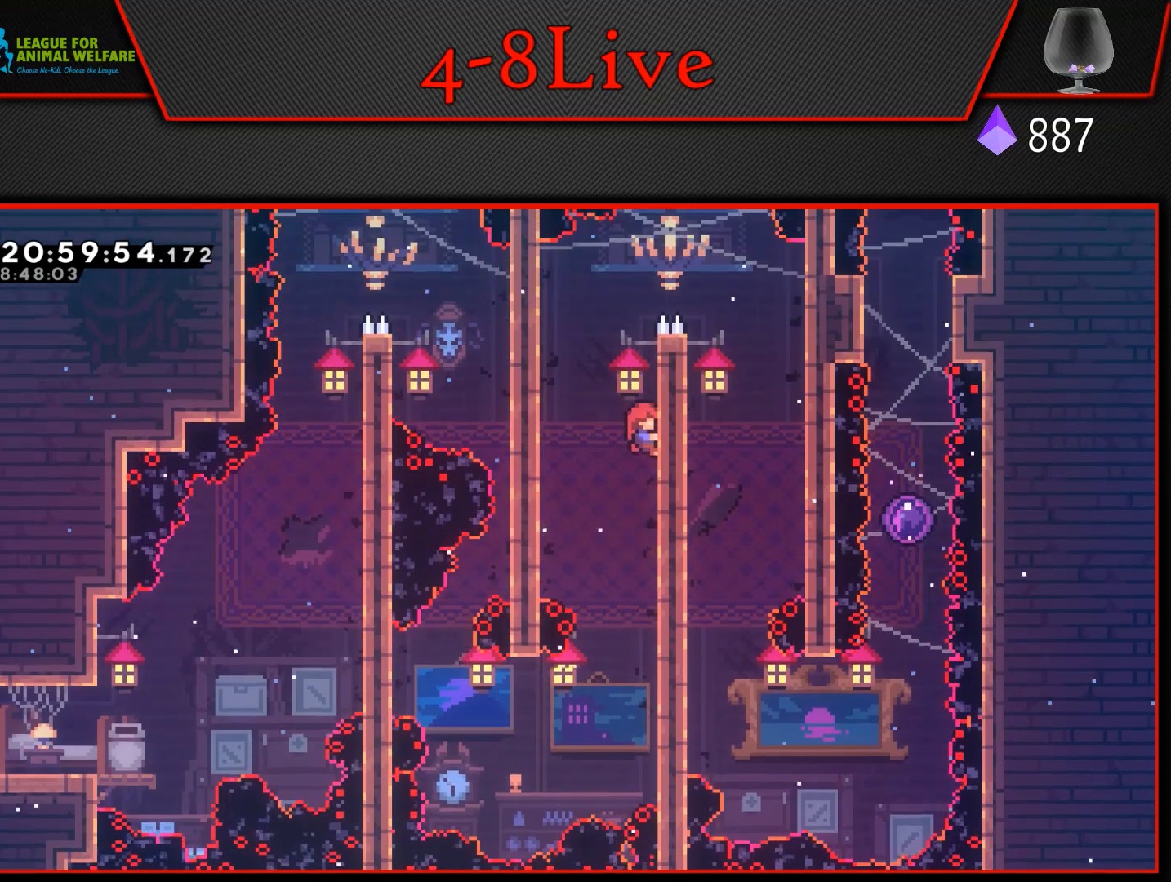
{"buttons": ["L1"], "events": [[83, "DPAD_RIGHT", "up"], [150, "CROSS", "up"]]}
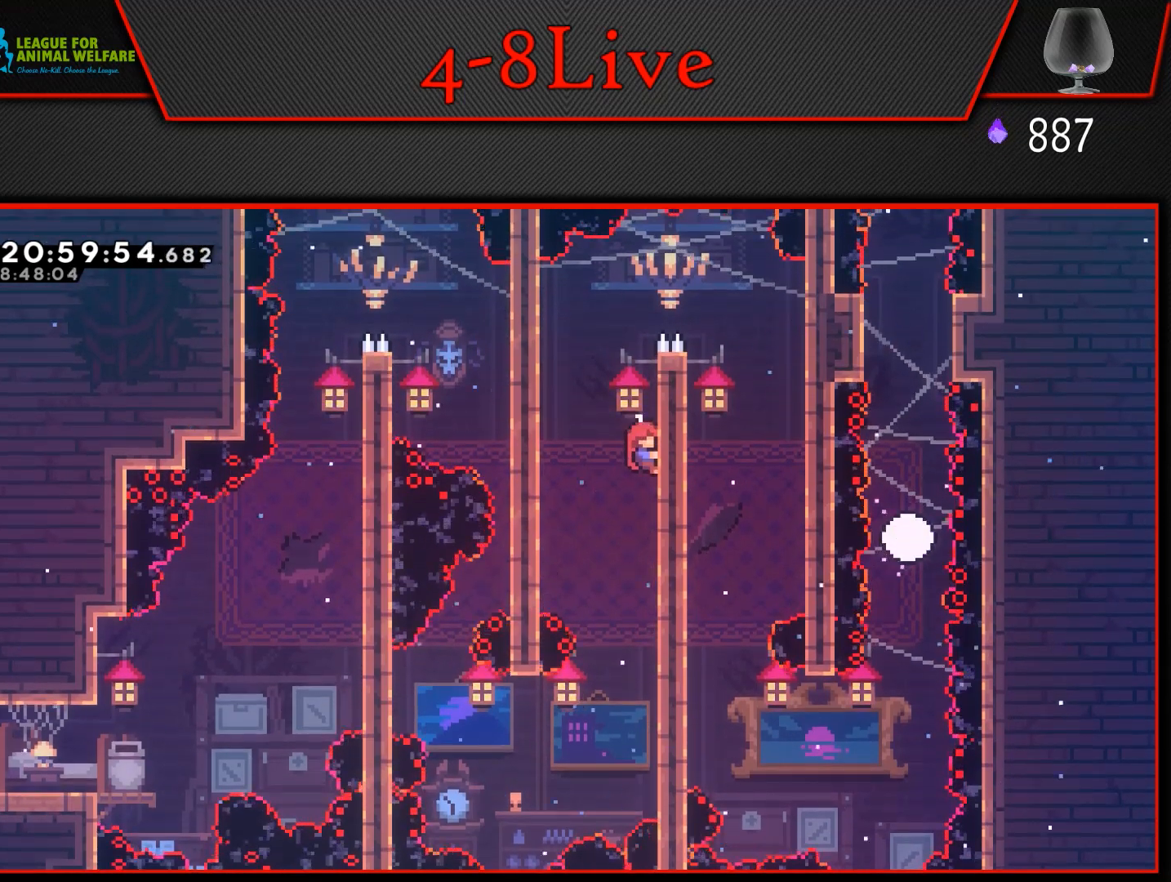
{"buttons": ["L1"], "events": [[167, "CROSS", "down"], [167, "DPAD_LEFT", "down"], [467, "DPAD_LEFT", "up"], [500, "CROSS", "up"]]}
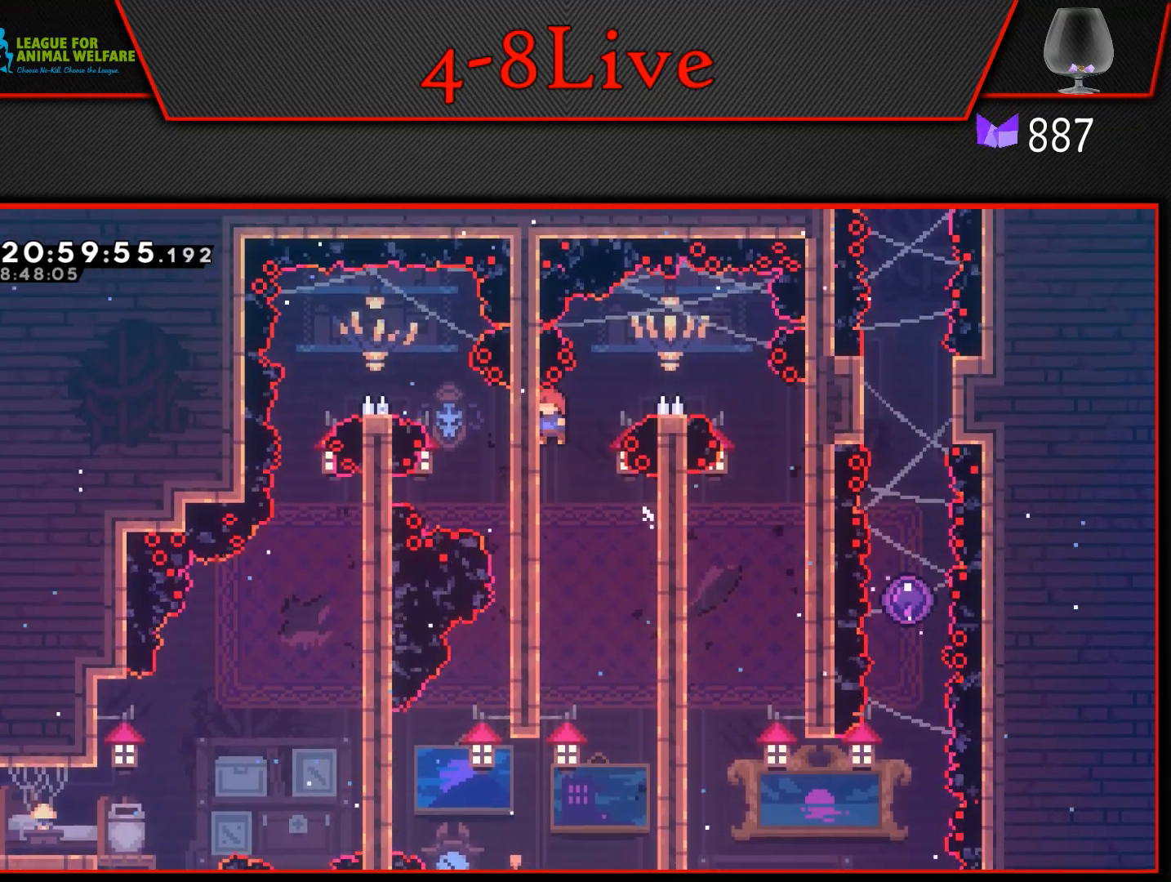
{"buttons": ["CROSS", "DPAD_RIGHT"], "events": [[100, "DPAD_RIGHT", "down"], [117, "CROSS", "down"], [300, "L1", "up"]]}
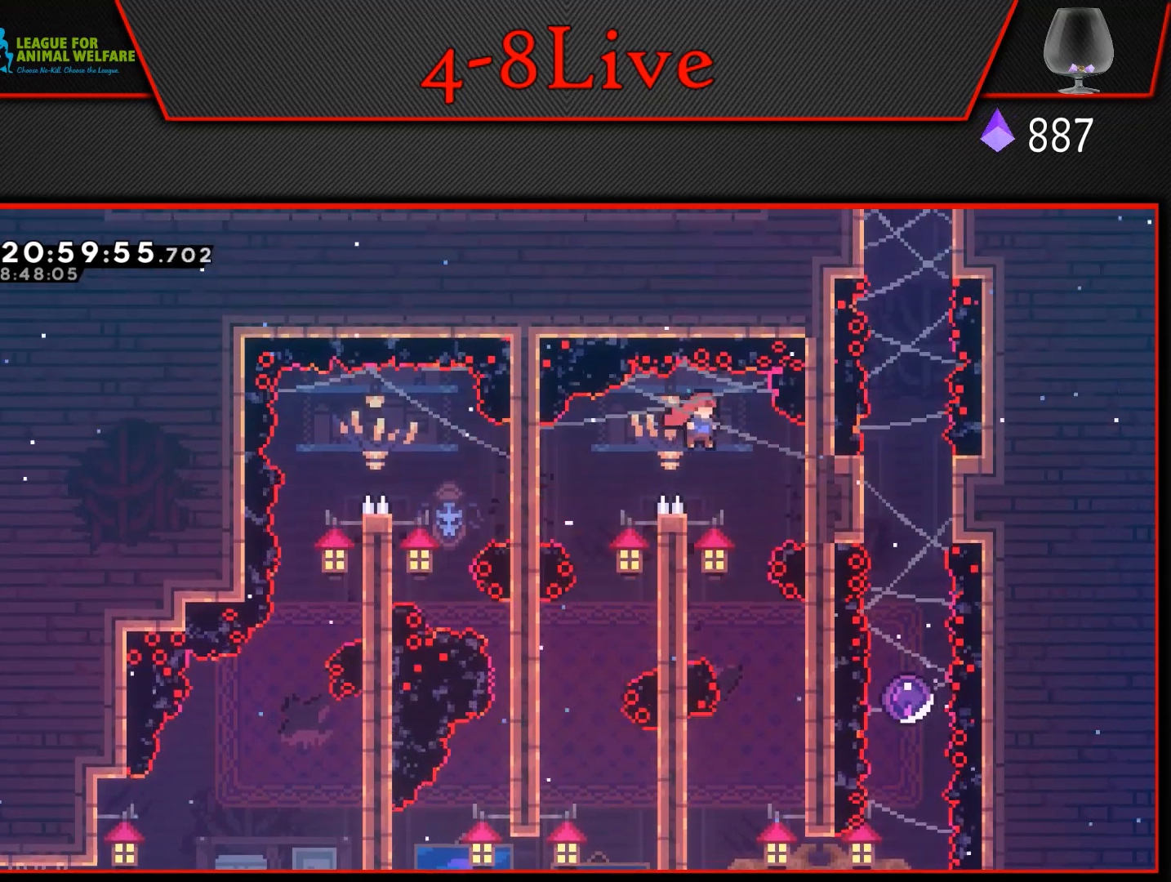
{"buttons": ["CROSS"], "events": [[67, "DPAD_RIGHT", "up"], [383, "DPAD_RIGHT", "down"], [450, "DPAD_RIGHT", "up"]]}
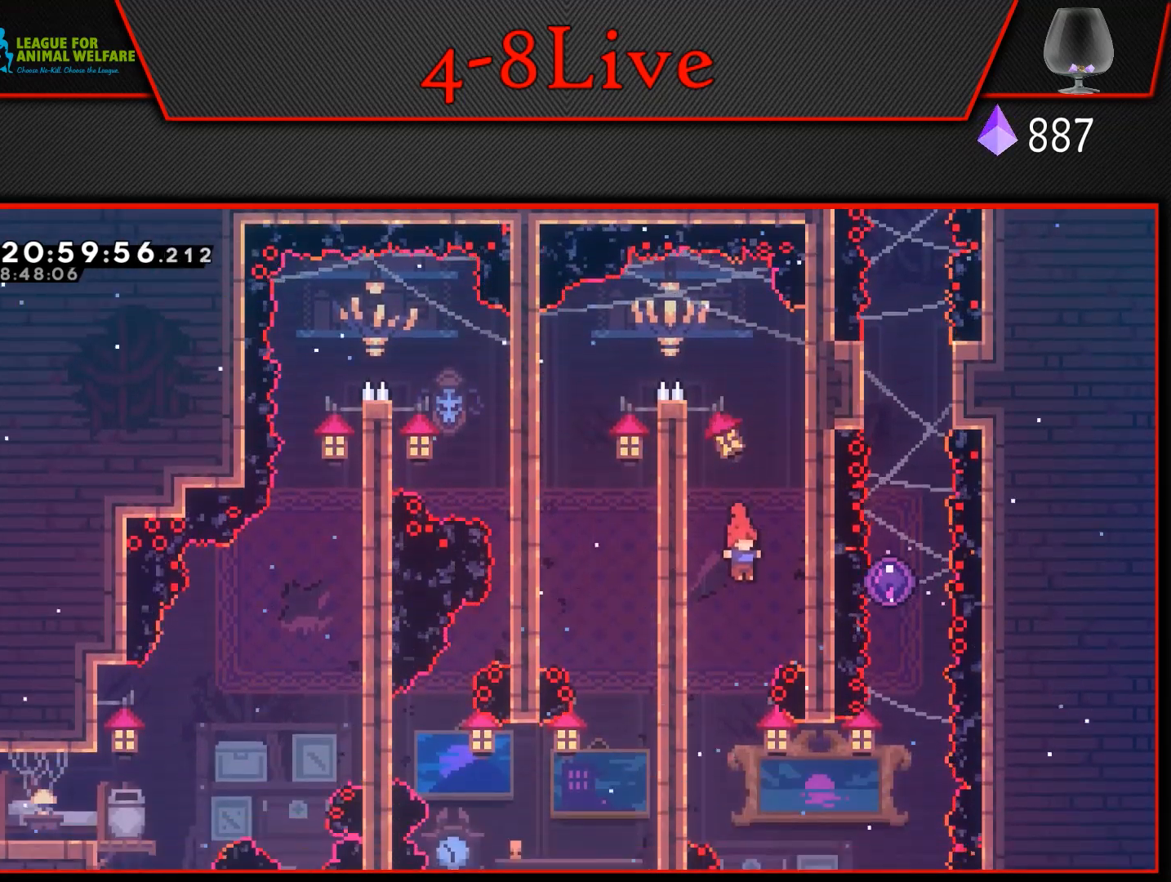
{"buttons": ["CROSS", "DPAD_LEFT"], "events": [[367, "DPAD_LEFT", "down"]]}
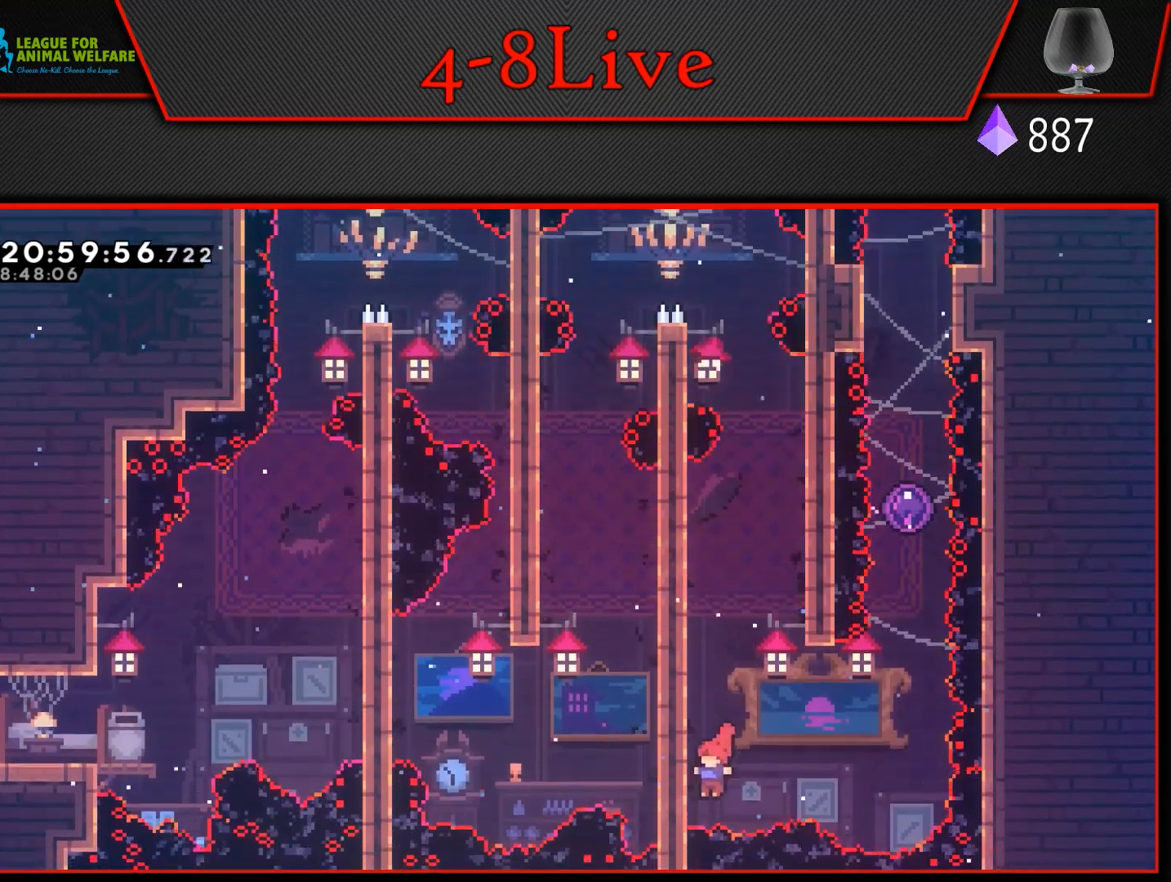
{"buttons": ["CROSS", "DPAD_RIGHT"], "events": [[50, "CROSS", "up"], [50, "L1", "down"], [150, "DPAD_LEFT", "up"], [317, "DPAD_RIGHT", "down"], [383, "CROSS", "down"], [450, "L1", "up"]]}
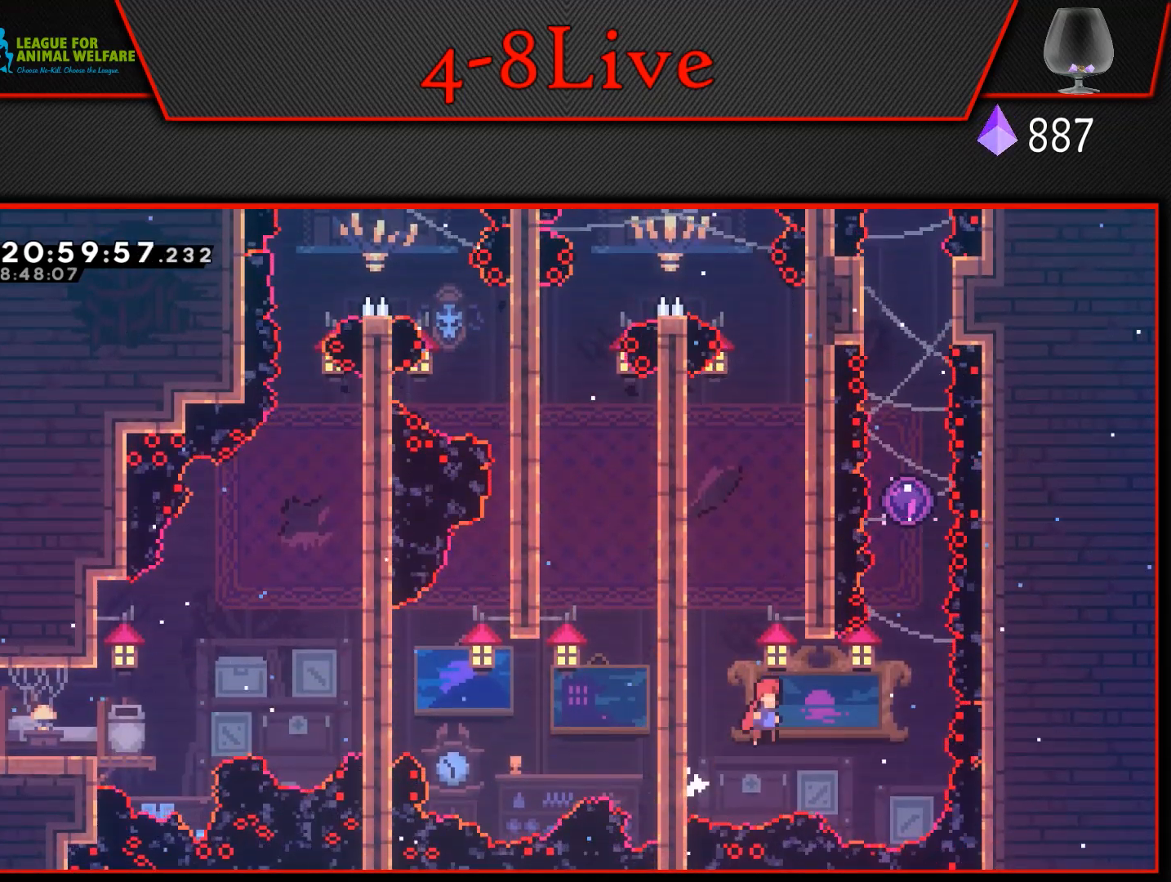
{"buttons": ["CROSS", "L1", "R1", "DPAD_UP"], "events": [[350, "L1", "down"], [367, "DPAD_UP", "down"], [383, "R1", "down"], [417, "DPAD_RIGHT", "up"]]}
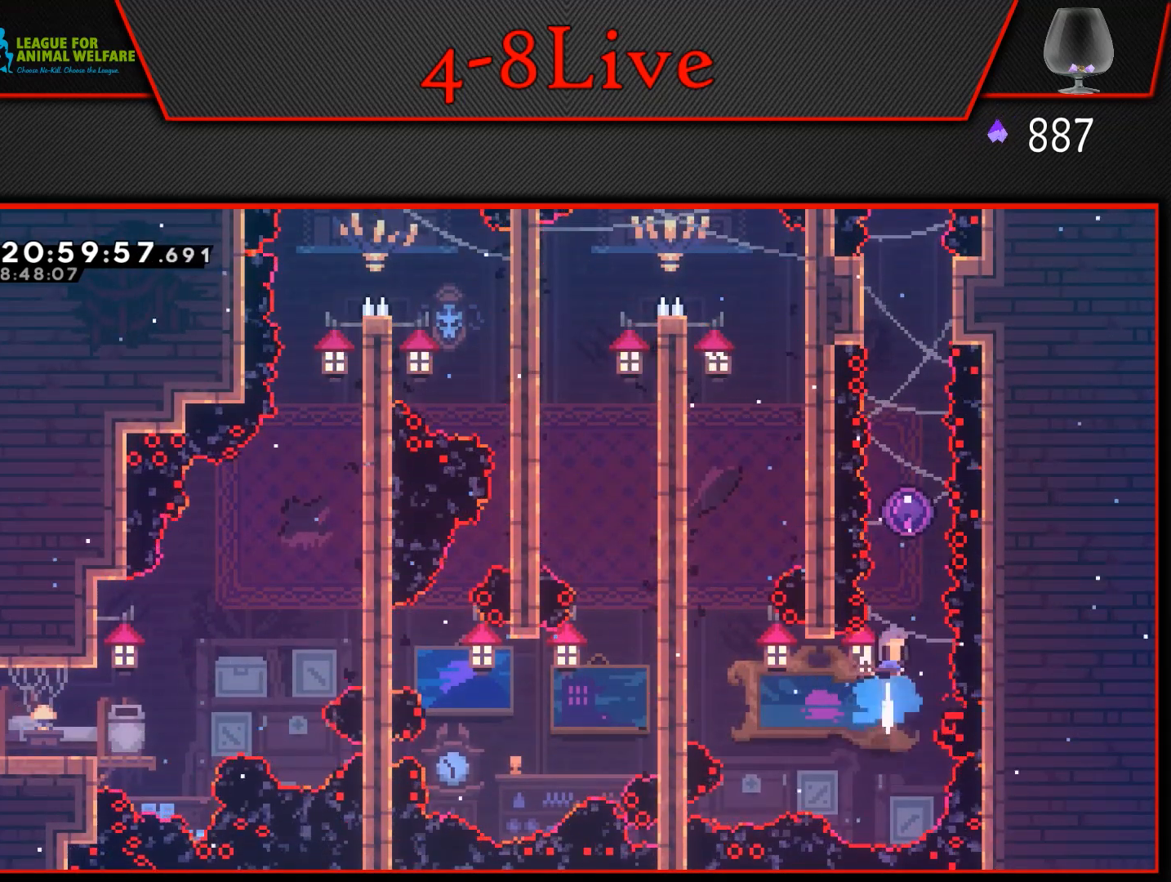
{"buttons": ["DPAD_UP"], "events": [[100, "R1", "up"], [133, "DPAD_UP", "up"], [133, "L1", "up"], [167, "CROSS", "up"], [317, "DPAD_UP", "down"]]}
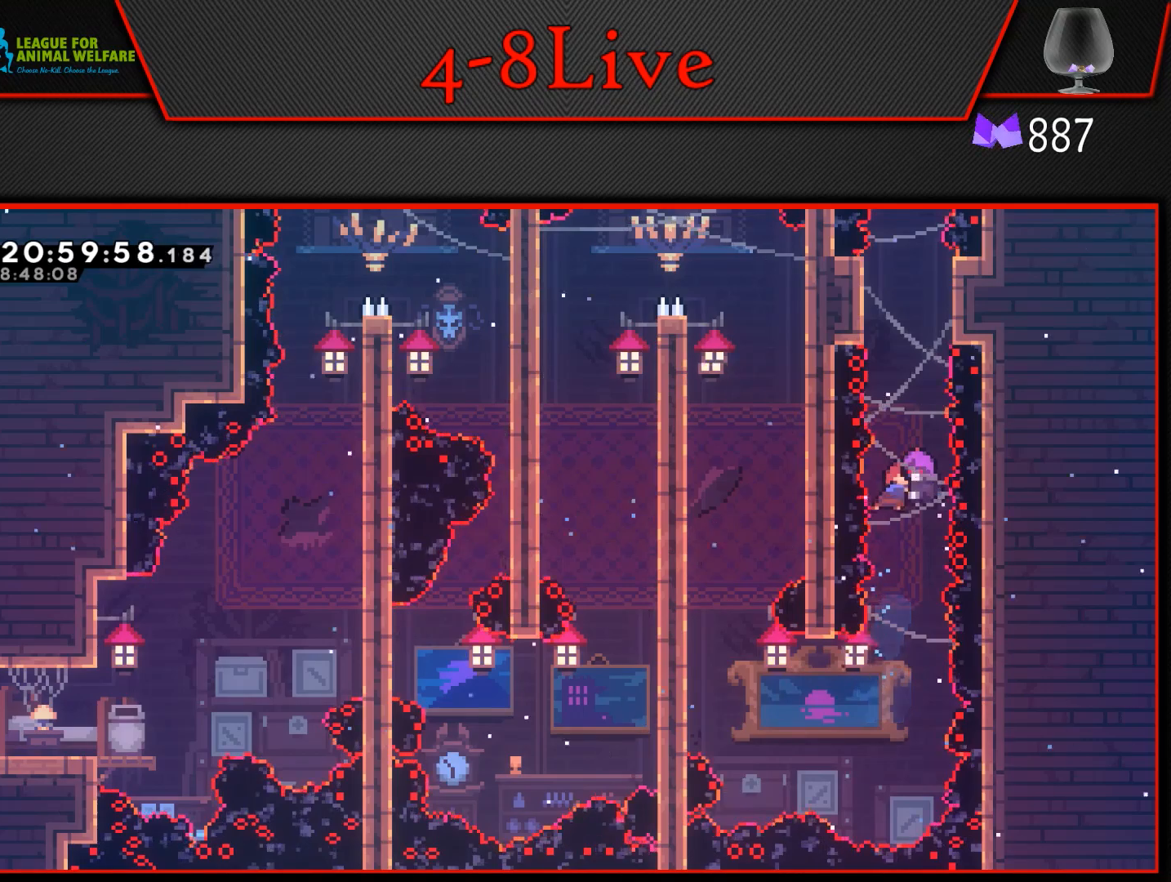
{"buttons": ["L1", "R1", "DPAD_UP"], "events": [[317, "L1", "down"], [383, "R1", "down"]]}
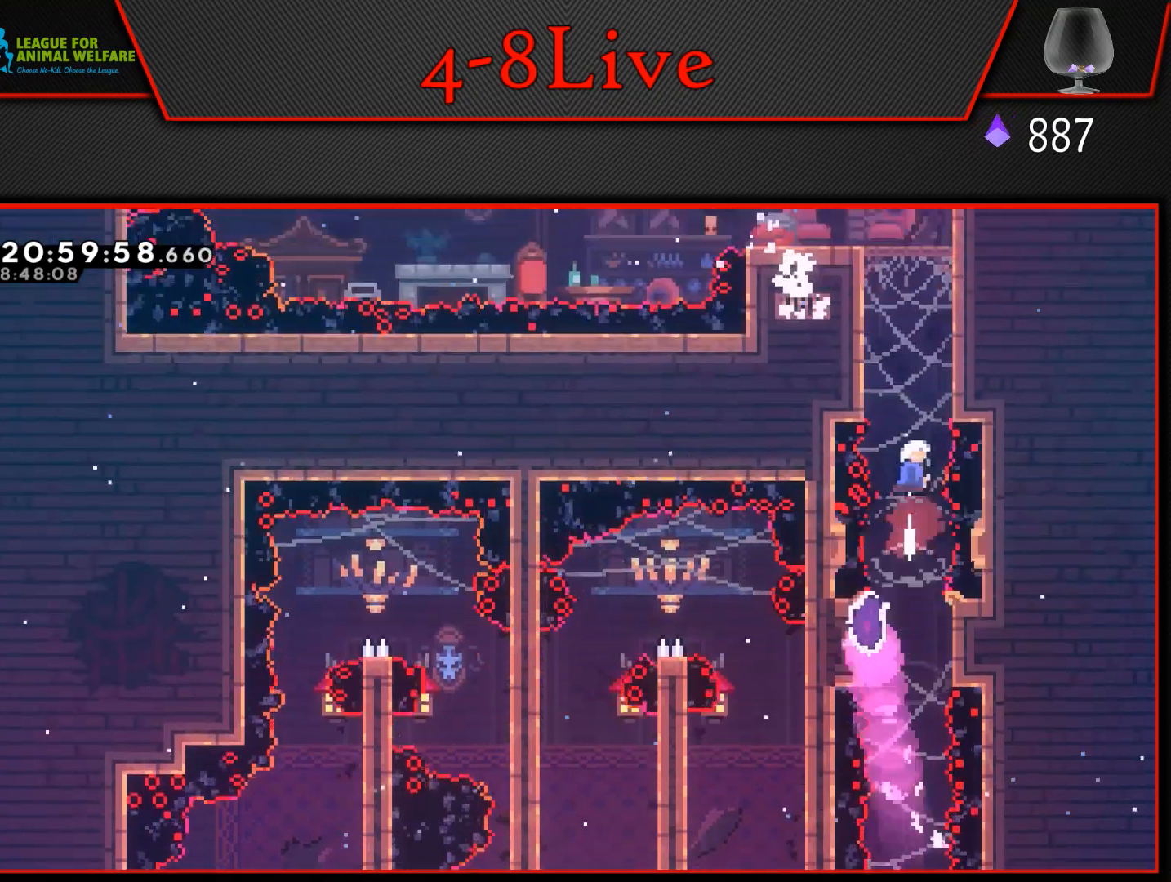
{"buttons": ["DPAD_LEFT"], "events": [[33, "R1", "up"], [200, "R1", "down"], [417, "R1", "up"], [433, "DPAD_LEFT", "down"], [433, "L1", "up"], [450, "DPAD_UP", "up"]]}
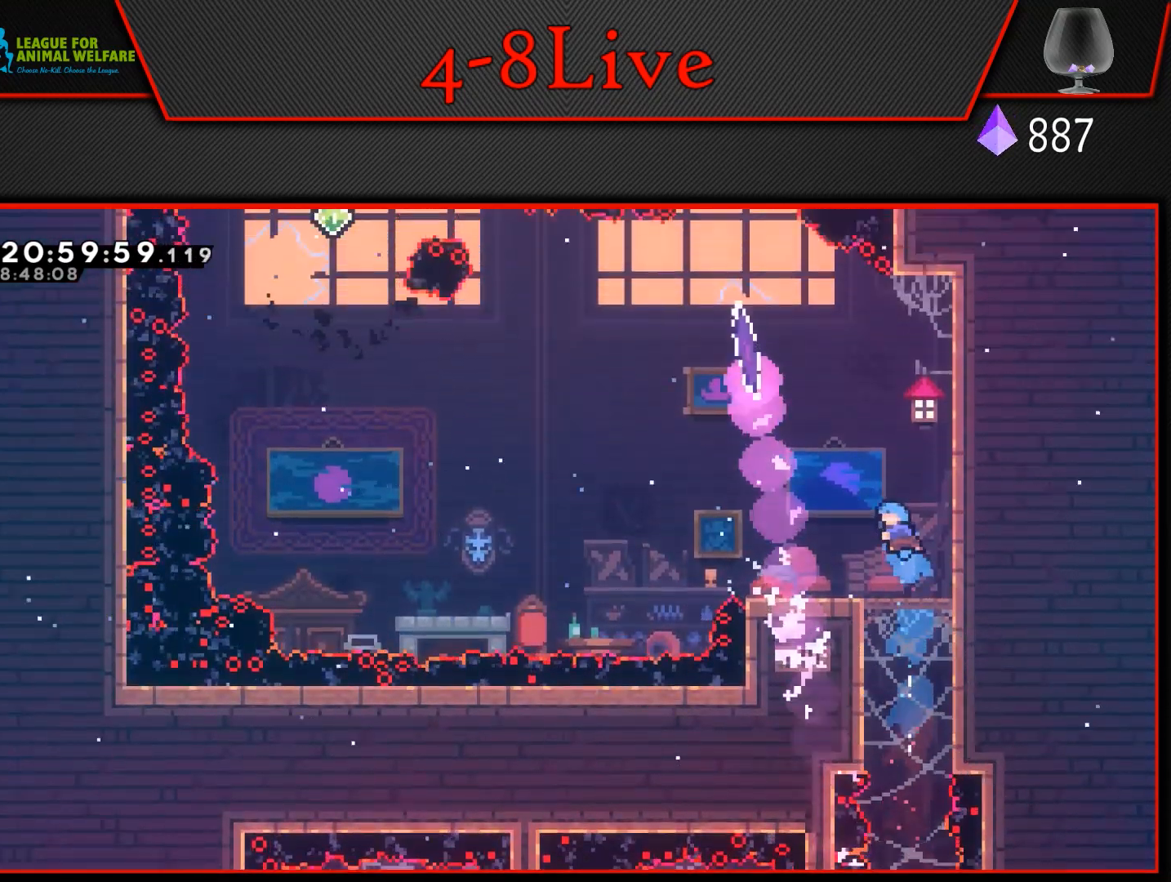
{"buttons": [], "events": [[400, "DPAD_LEFT", "up"]]}
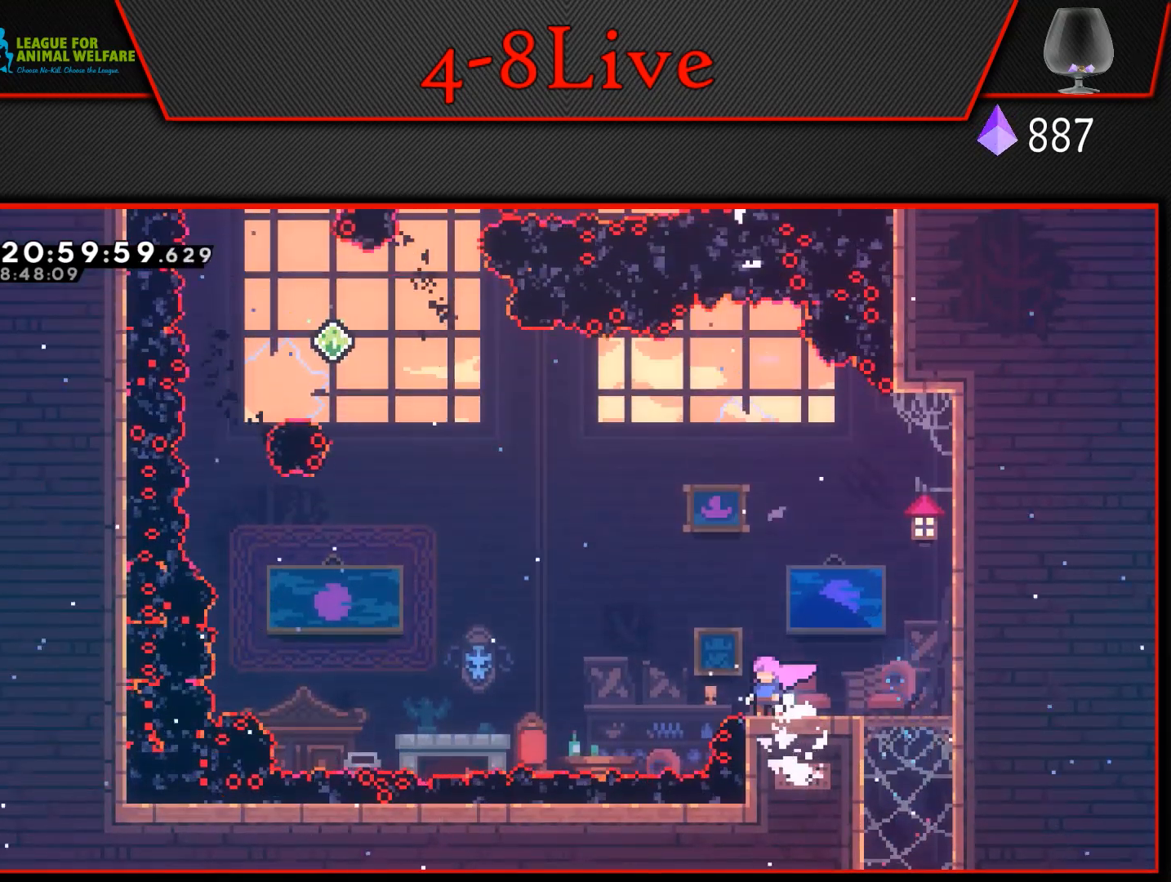
{"buttons": [], "events": []}
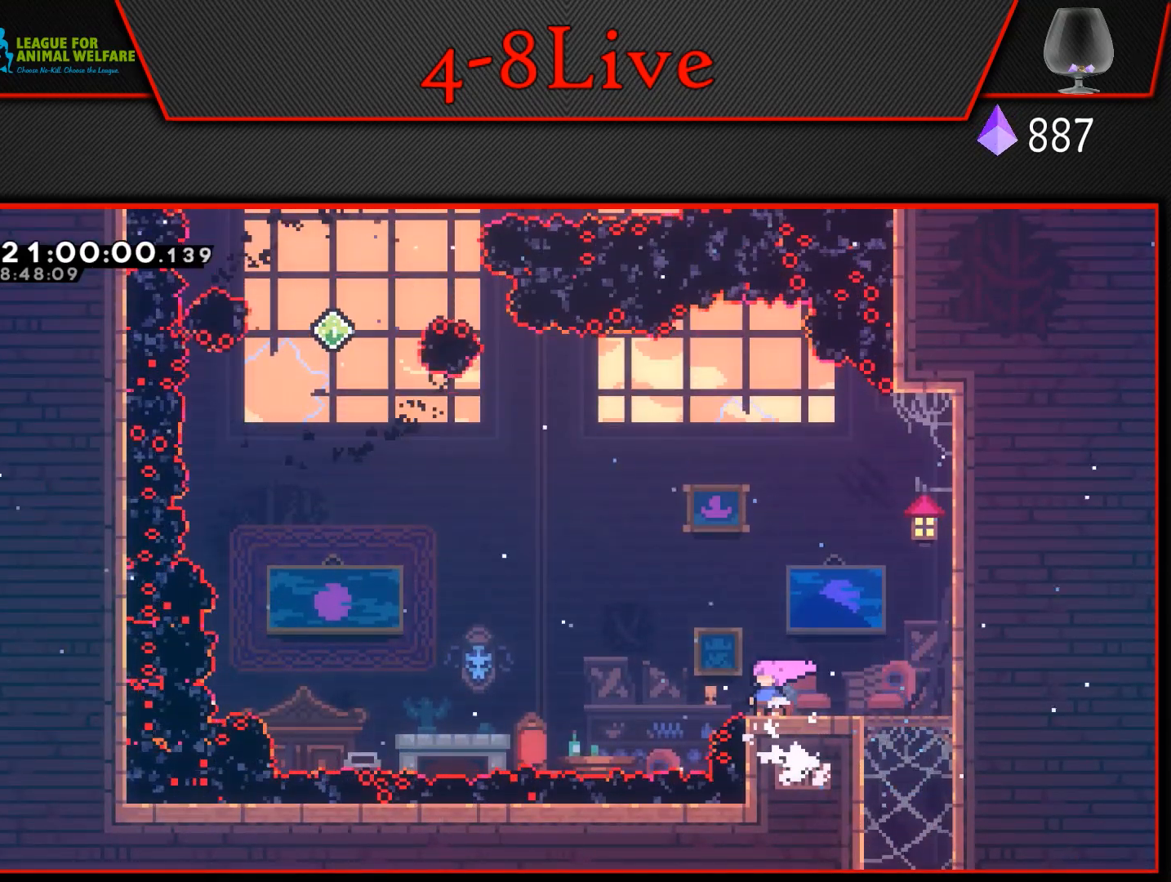
{"buttons": ["DPAD_LEFT"], "events": [[483, "DPAD_LEFT", "down"]]}
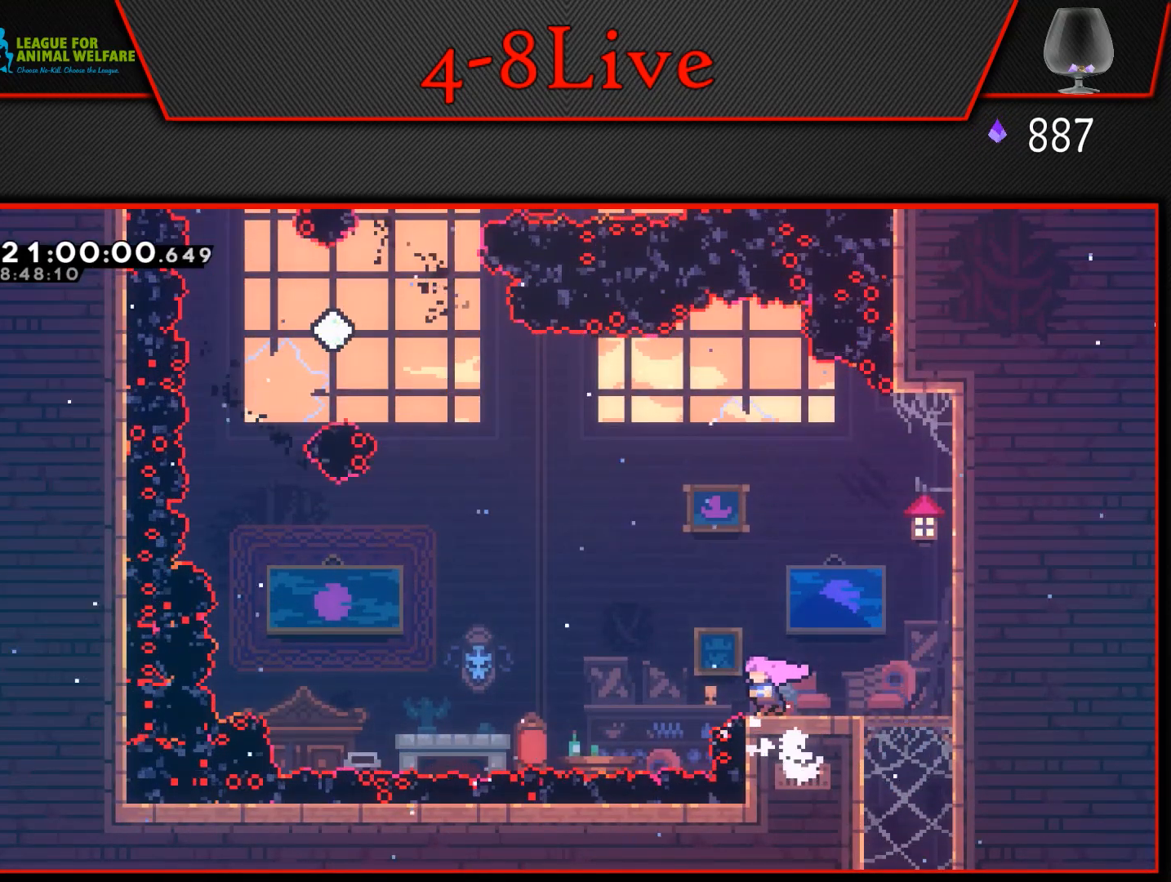
{"buttons": ["CROSS", "L1", "R1", "DPAD_UP", "DPAD_LEFT"], "events": [[17, "L1", "down"], [50, "DPAD_UP", "down"], [83, "CROSS", "down"], [450, "R1", "down"]]}
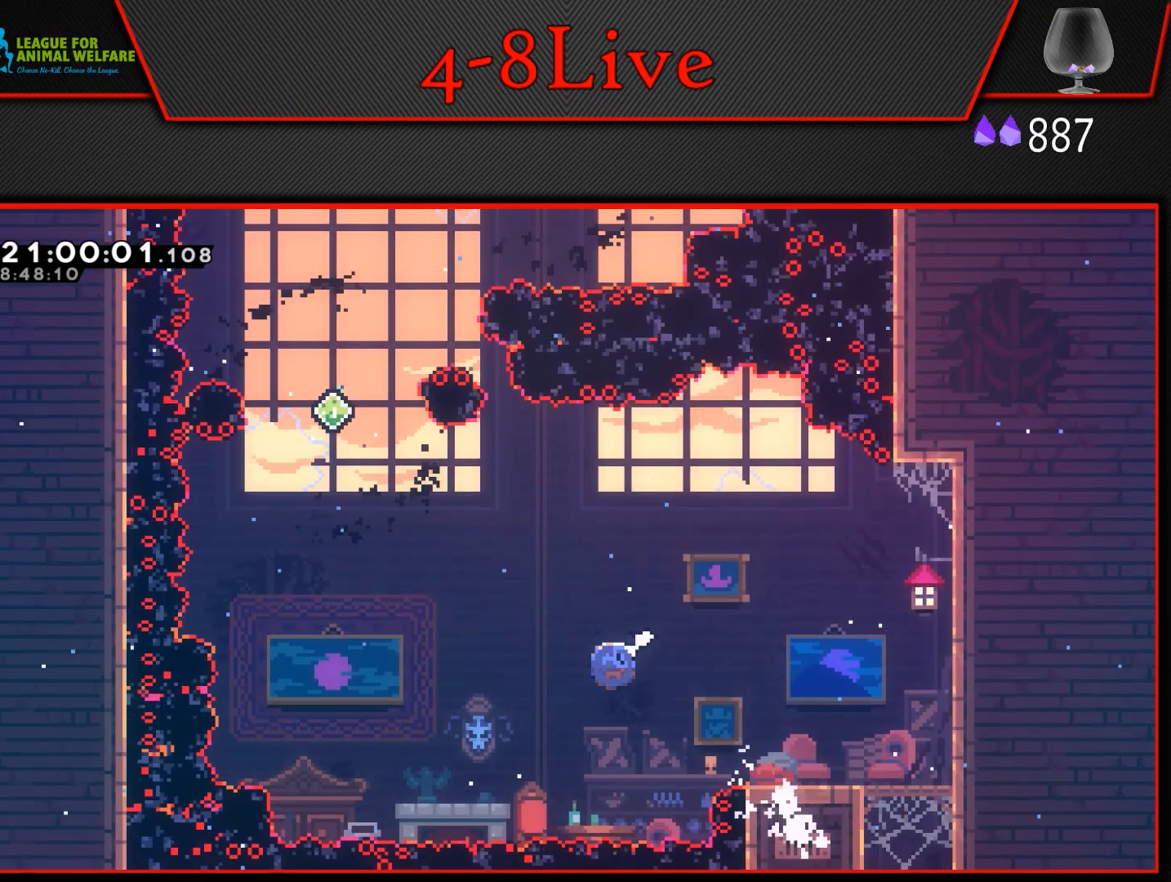
{"buttons": ["CROSS", "L1", "R1", "DPAD_UP"], "events": [[133, "DPAD_UP", "up"], [183, "L1", "up"], [217, "R1", "up"], [300, "DPAD_UP", "down"], [300, "L1", "down"], [317, "DPAD_LEFT", "up"], [400, "R1", "down"]]}
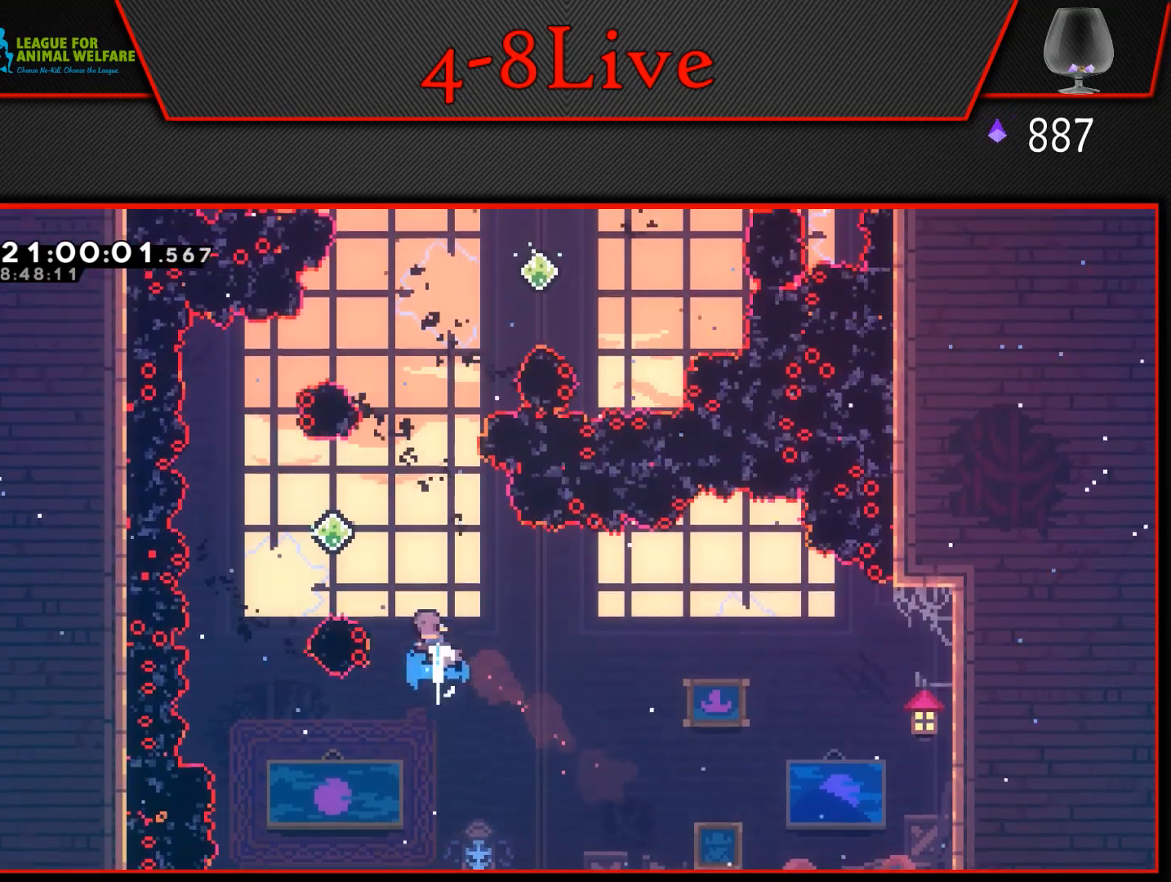
{"buttons": ["CROSS", "L1", "DPAD_UP"], "events": [[17, "DPAD_LEFT", "down"], [50, "DPAD_UP", "up"], [50, "L1", "up"], [233, "R1", "up"], [483, "DPAD_LEFT", "up"], [483, "DPAD_UP", "down"], [483, "L1", "down"]]}
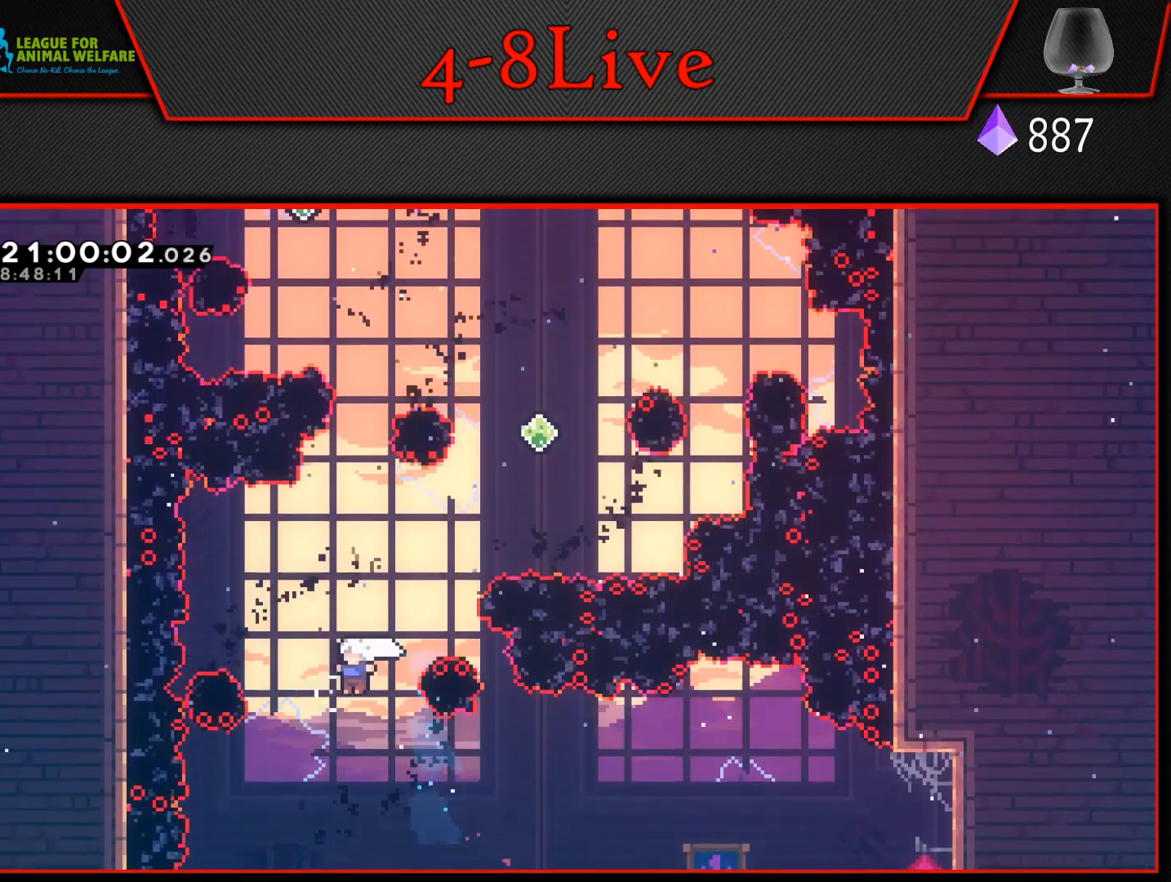
{"buttons": ["CROSS", "L1", "R1", "DPAD_UP", "DPAD_RIGHT"], "events": [[33, "R1", "down"], [217, "L1", "up"], [233, "R1", "up"], [317, "DPAD_RIGHT", "down"], [333, "L1", "down"], [400, "R1", "down"]]}
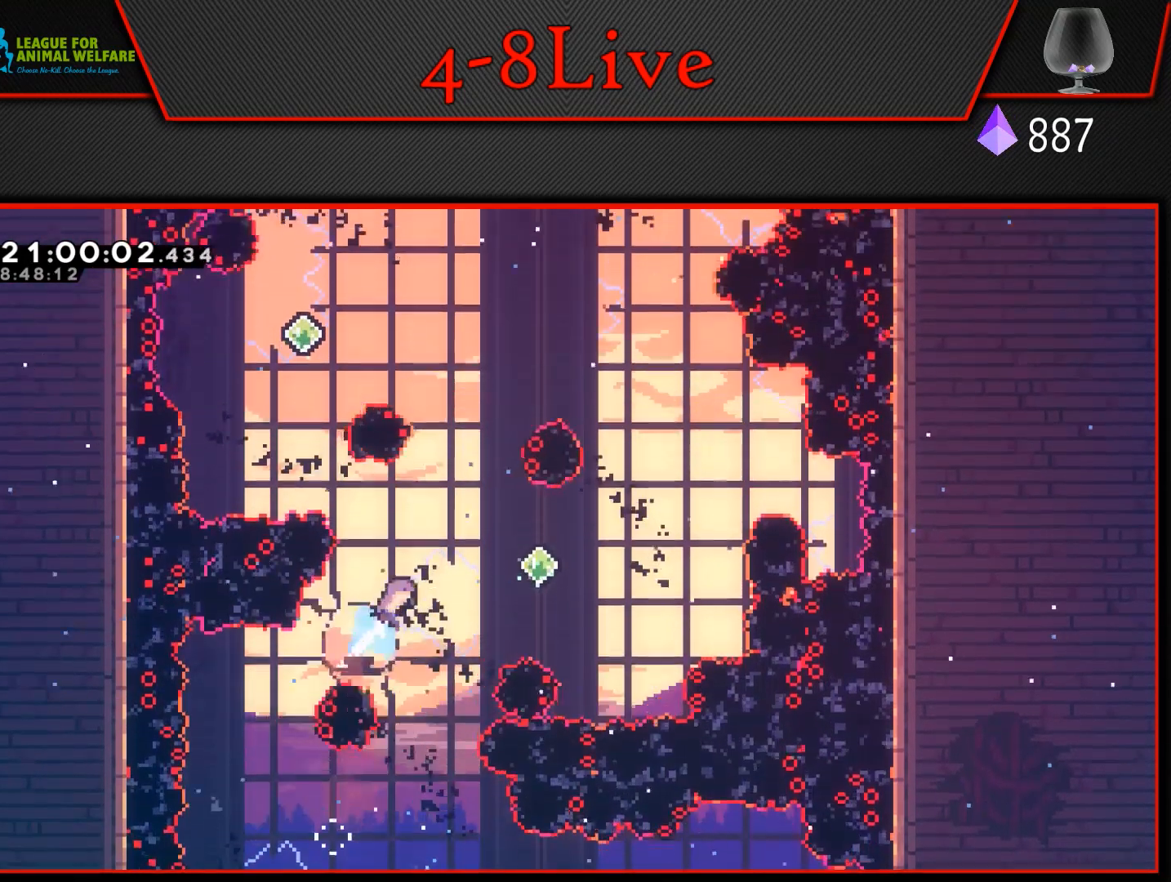
{"buttons": ["CROSS", "L1", "R1", "DPAD_UP"], "events": [[50, "DPAD_UP", "up"], [83, "L1", "up"], [83, "R1", "up"], [300, "DPAD_RIGHT", "up"], [417, "DPAD_UP", "down"], [417, "L1", "down"], [483, "R1", "down"]]}